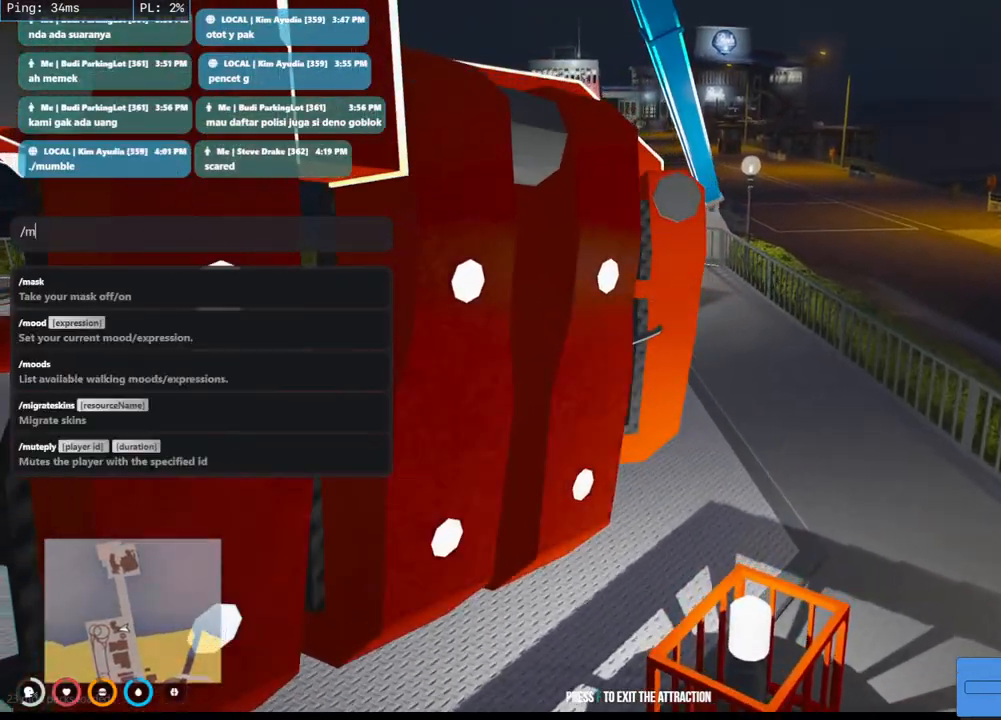
Gameplay with keyboard and mouse; each line is a JSON object with the keys and mouse buttons held at the frame after it. "events" lists presses ("down") and releases ("up") of "a", "ctrl", "d", "e", "q", "s", "shift", "space", "w", "mouse_left", "mouse_wheel", "mouse_right", "mouse_mb4" and "mouse_mb5" between this image and that frame as [ms after this image, input, new state], when the widget could be followed in between. "mouse_left", "mouse_wheel", "mouse_right", "mouse_mb4", "mouse_mb5" = the "left", "wheel", "right", "mb4", "mb5" buttons of the "mouse" list. No other keys are recorded. "wheel" means that the mouse wheel is clicked or scrolled. Mouse movement is not recorded.
{"keys": [], "mouse": [], "events": [[67, "e", "down"], [283, "e", "up"], [283, "space", "down"], [350, "space", "up"]]}
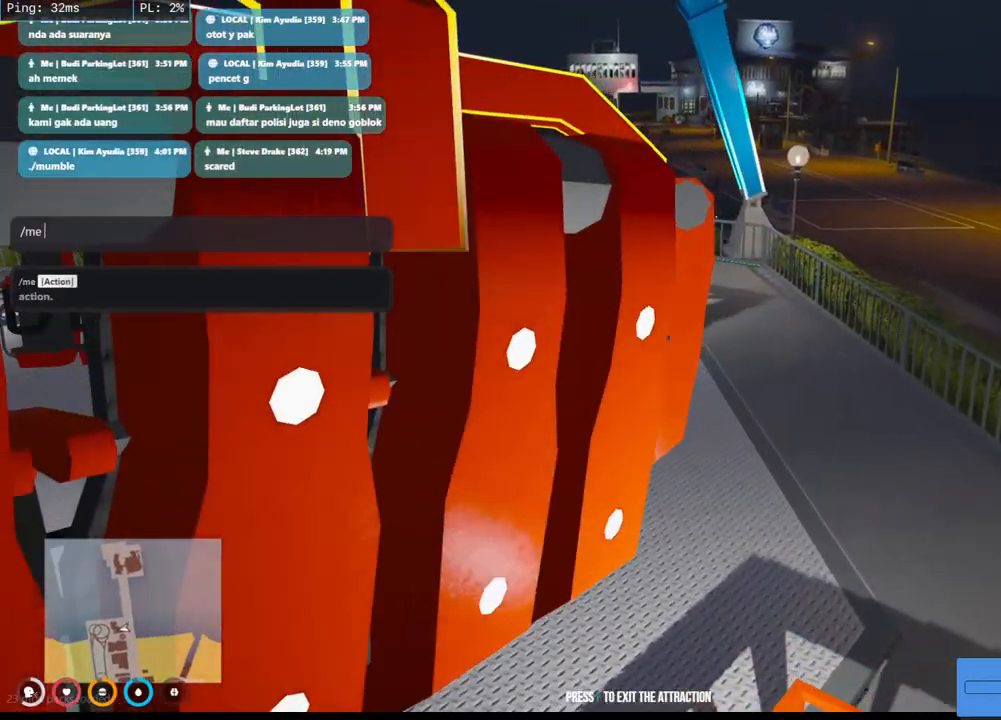
{"keys": [], "mouse": [], "events": []}
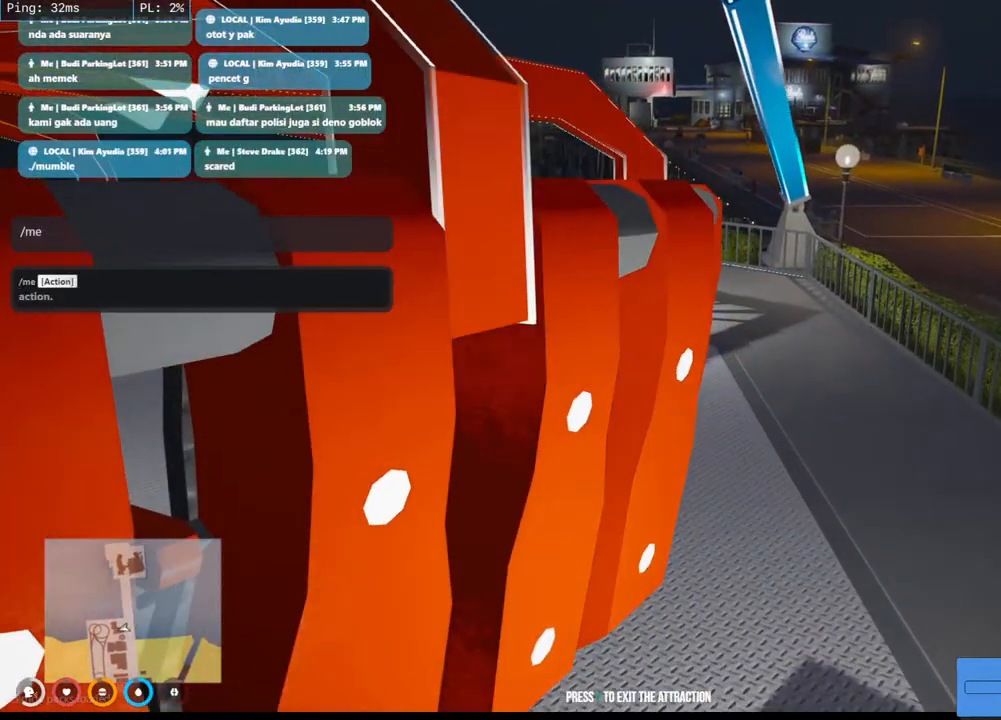
{"keys": [], "mouse": [], "events": []}
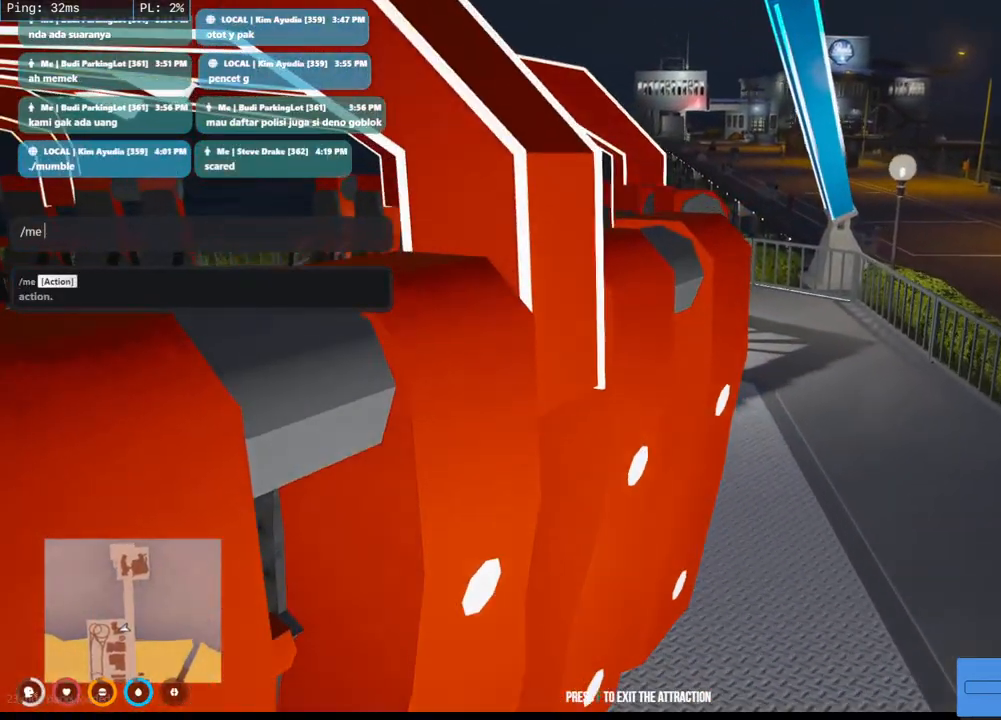
{"keys": [], "mouse": [], "events": []}
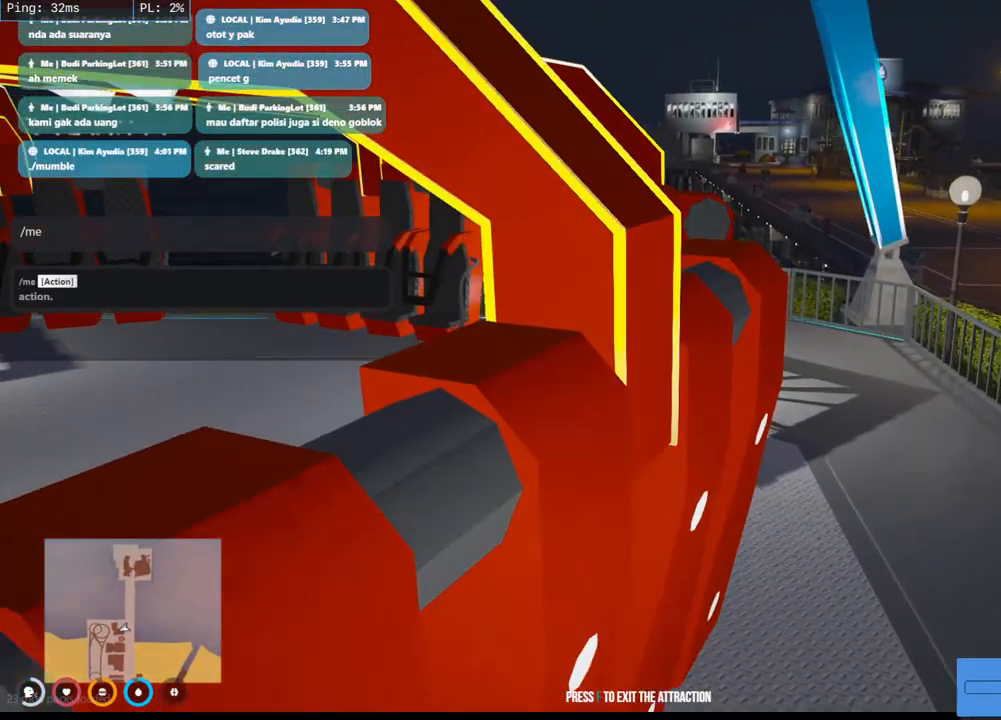
{"keys": [], "mouse": [], "events": []}
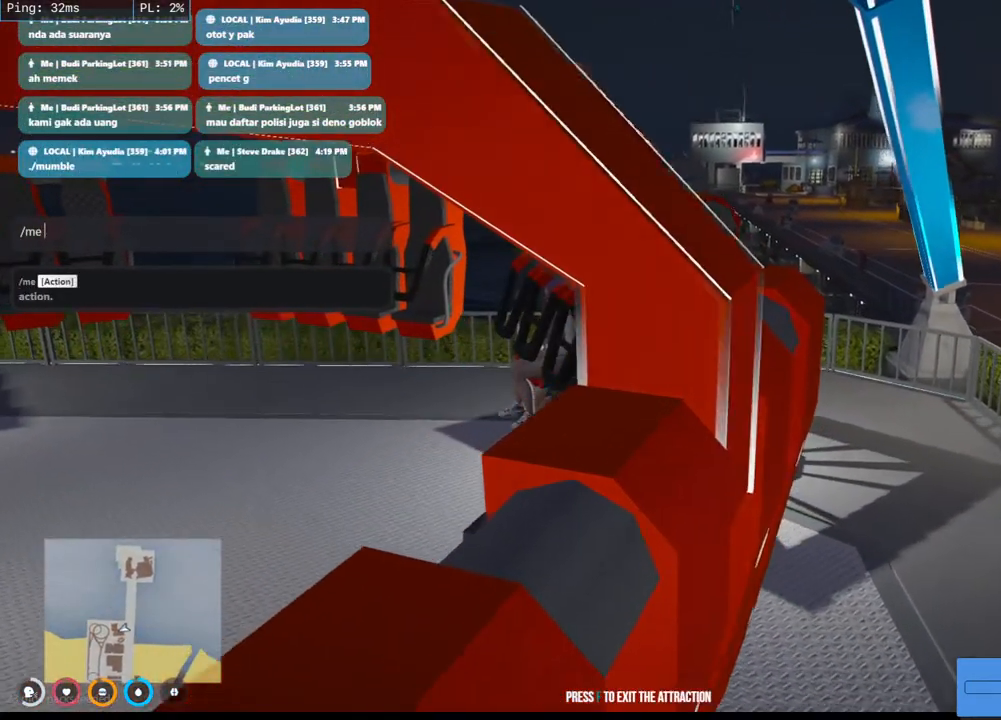
{"keys": [], "mouse": [], "events": []}
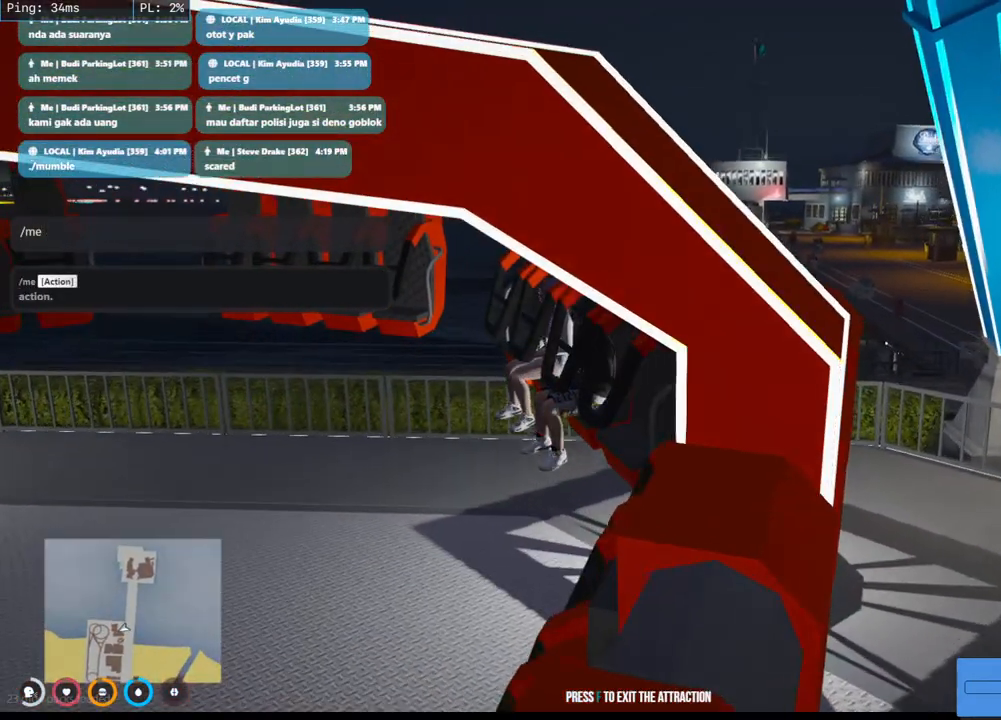
{"keys": [], "mouse": [], "events": []}
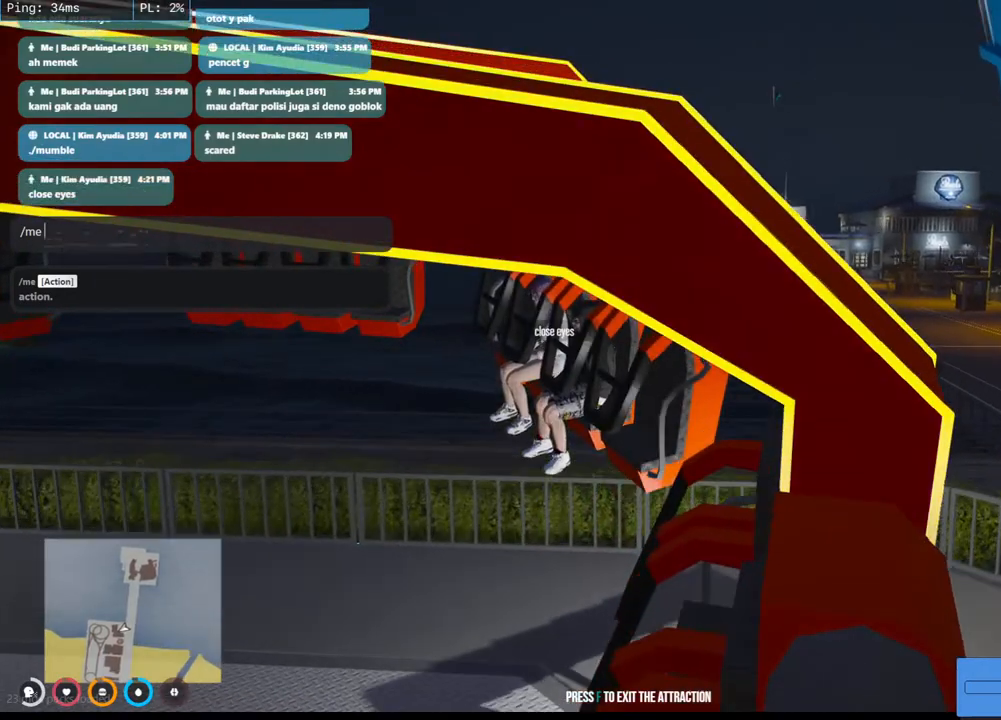
{"keys": [], "mouse": ["mb4"], "events": [[133, "mouse_mb4", "down"]]}
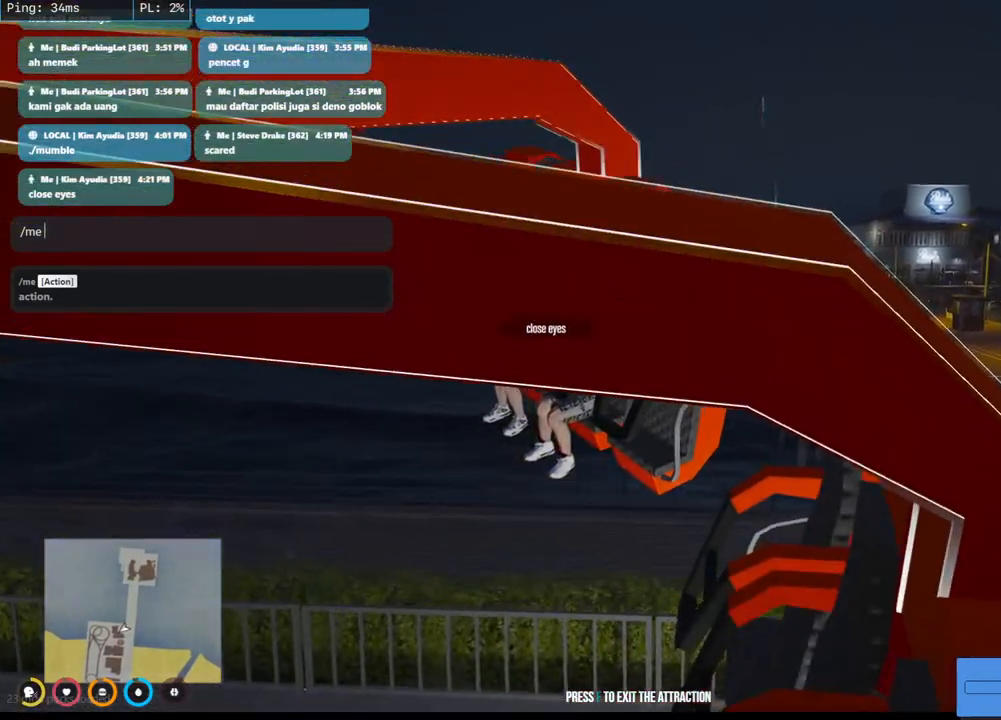
{"keys": [], "mouse": ["mb4"], "events": []}
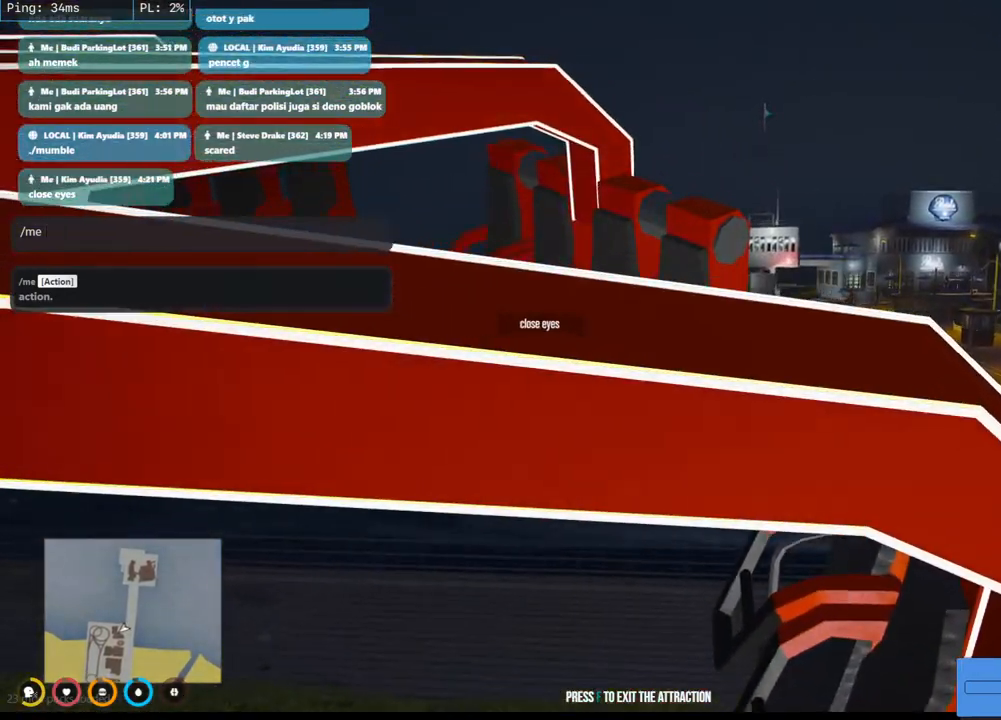
{"keys": [], "mouse": ["mb4"], "events": []}
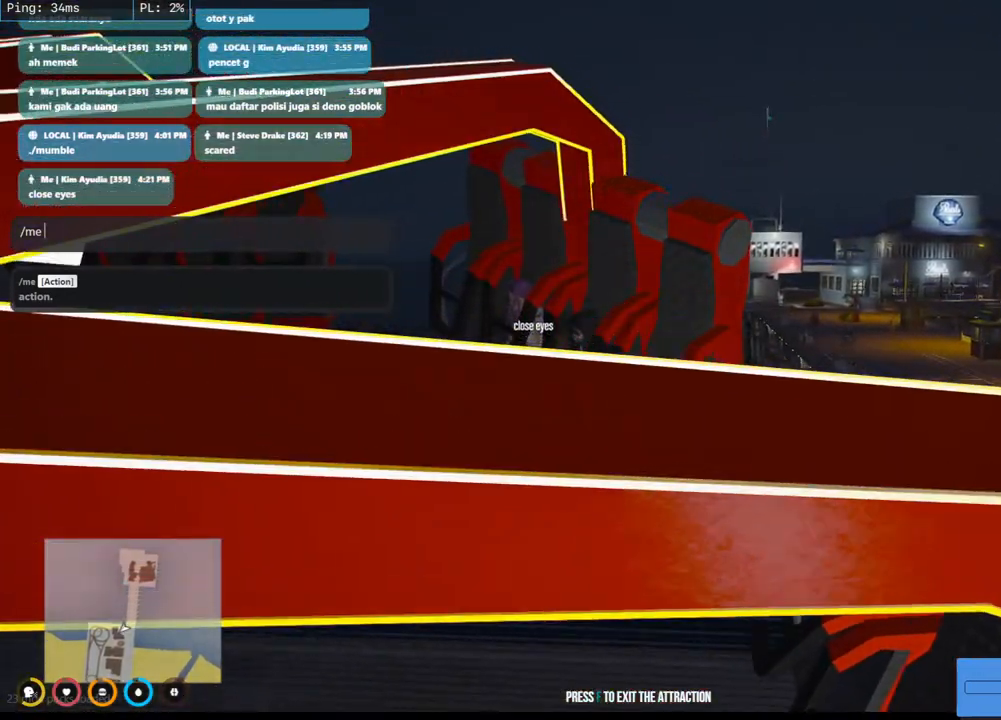
{"keys": [], "mouse": ["mb4"], "events": []}
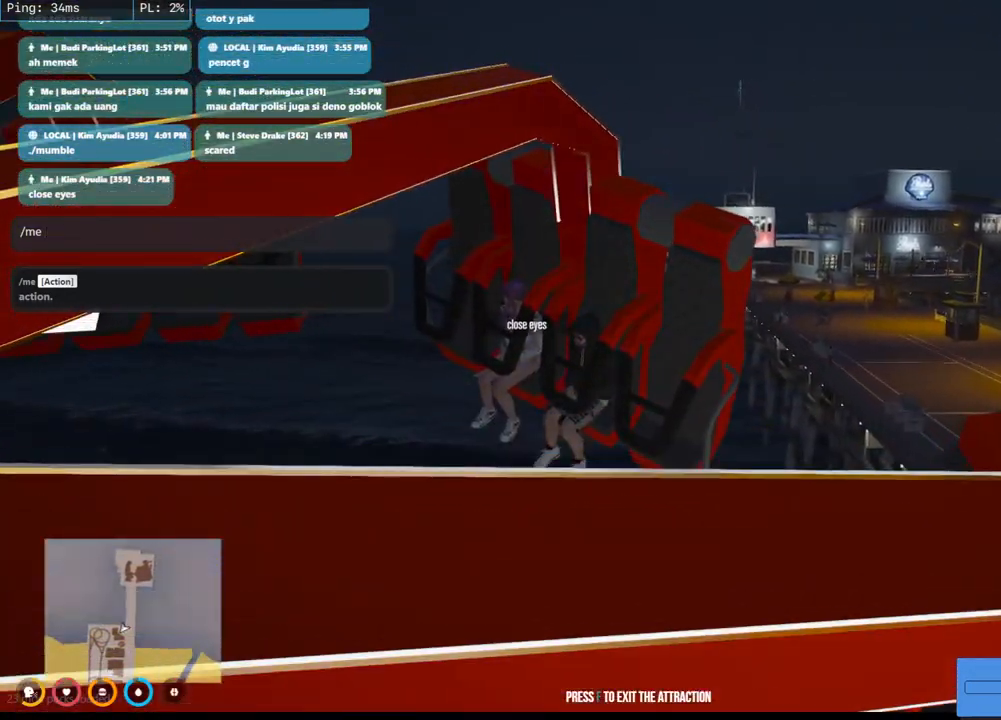
{"keys": [], "mouse": ["mb4"], "events": []}
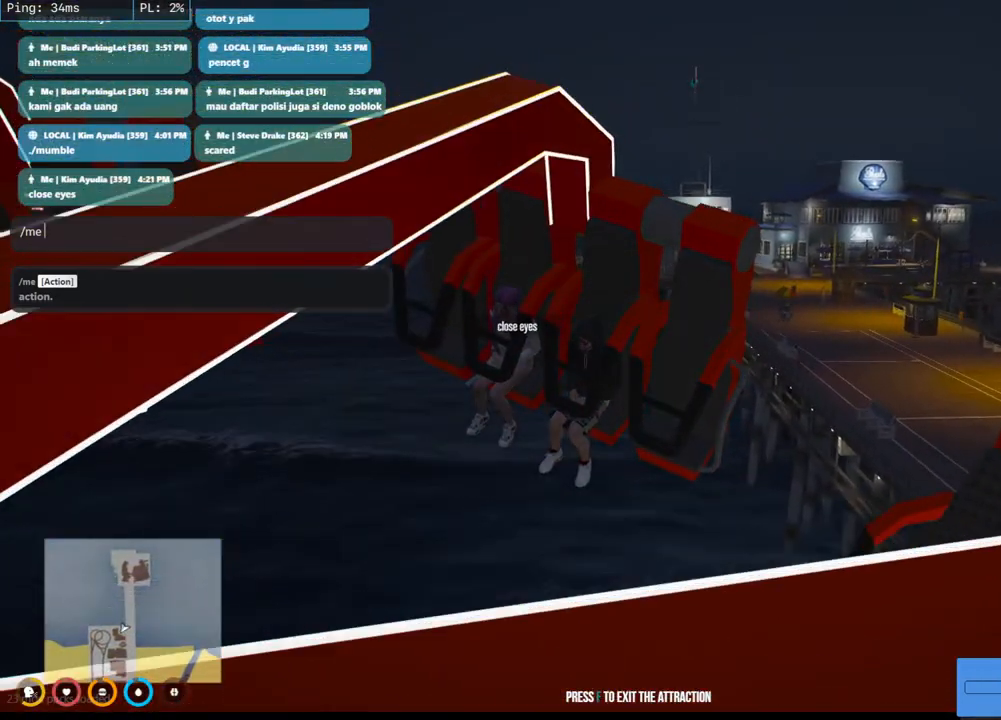
{"keys": [], "mouse": ["mb4"], "events": []}
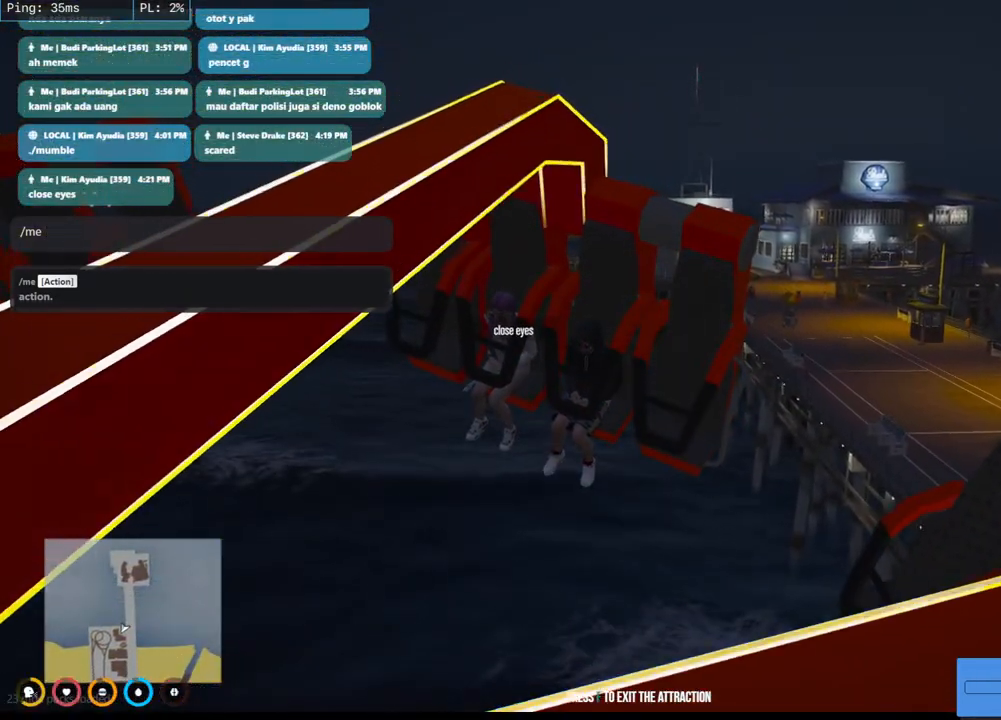
{"keys": [], "mouse": ["mb4"], "events": []}
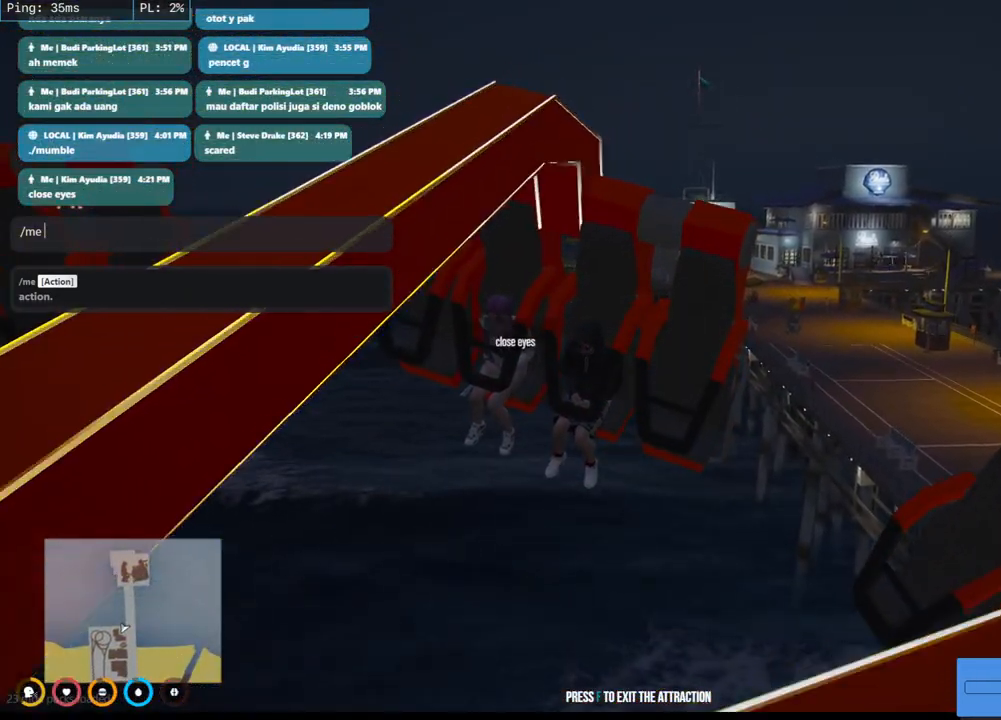
{"keys": [], "mouse": ["mb4"], "events": []}
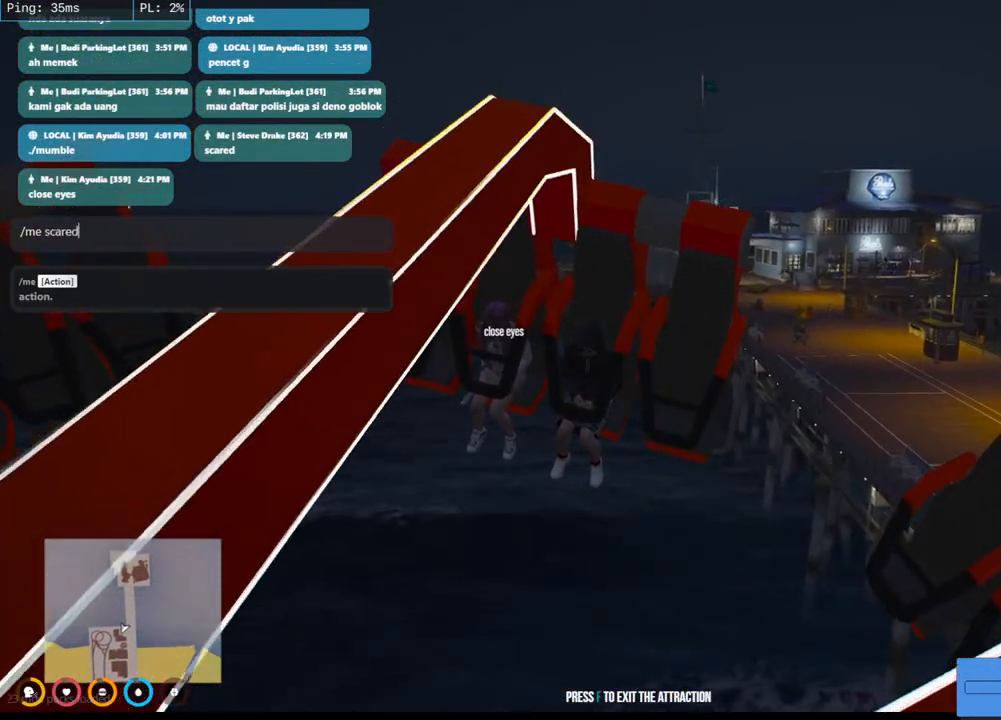
{"keys": [], "mouse": ["mb4"], "events": []}
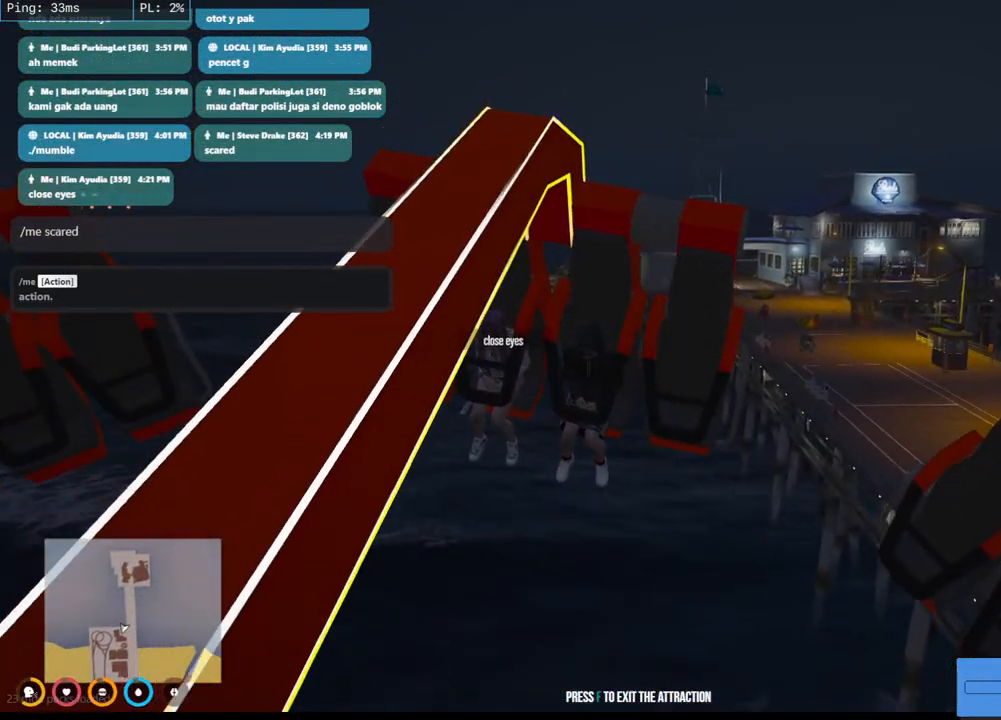
{"keys": [], "mouse": ["mb4"], "events": []}
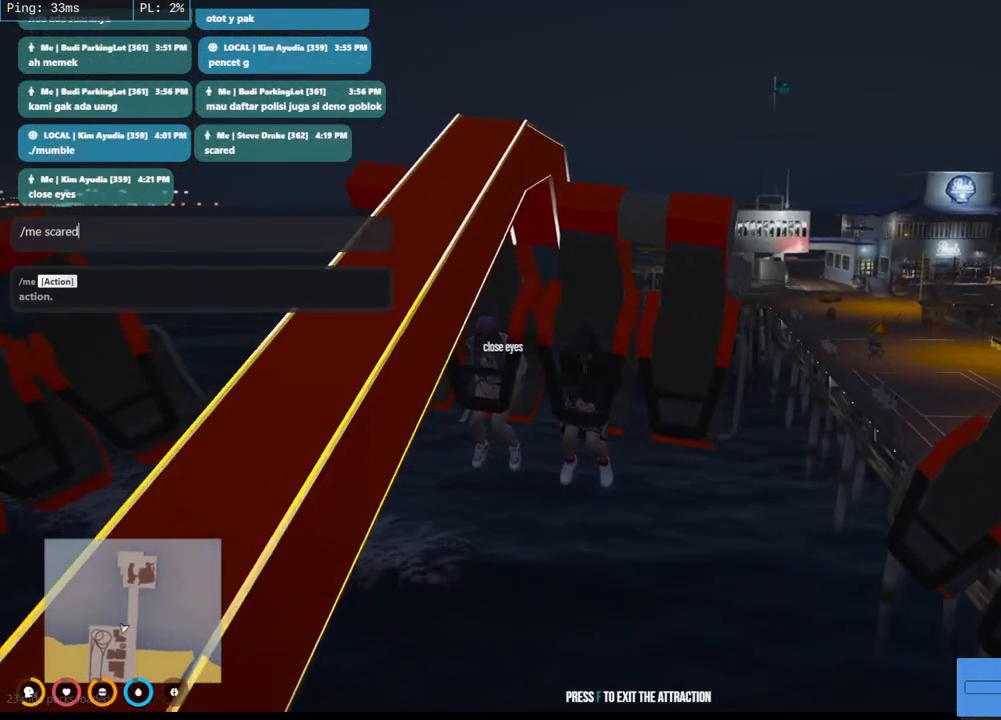
{"keys": [], "mouse": ["mb4"], "events": []}
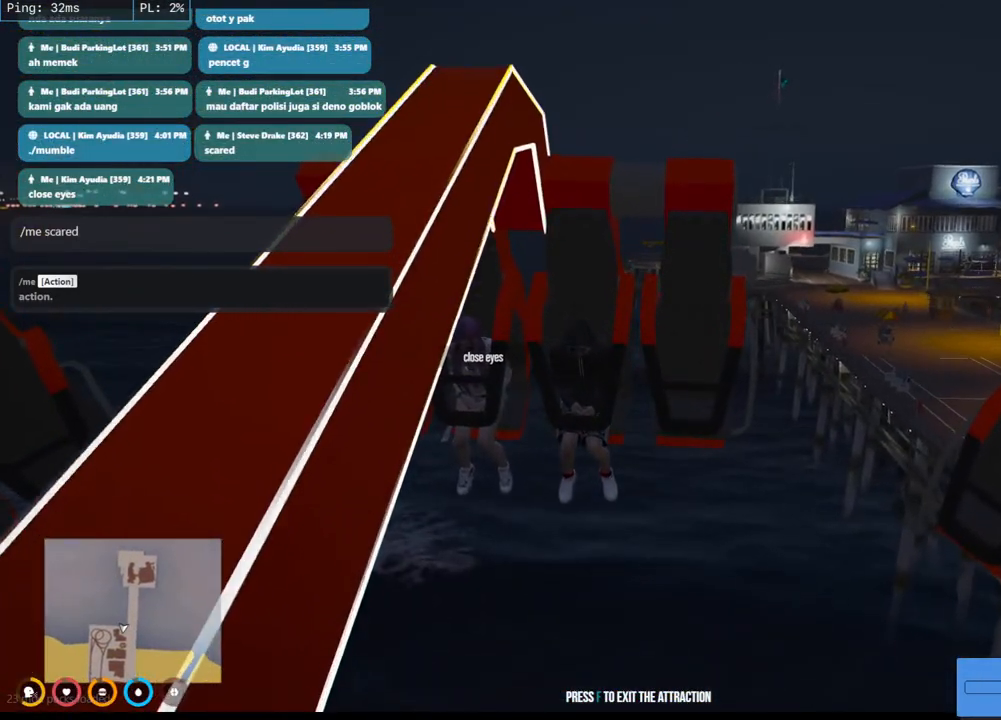
{"keys": [], "mouse": ["mb4"], "events": []}
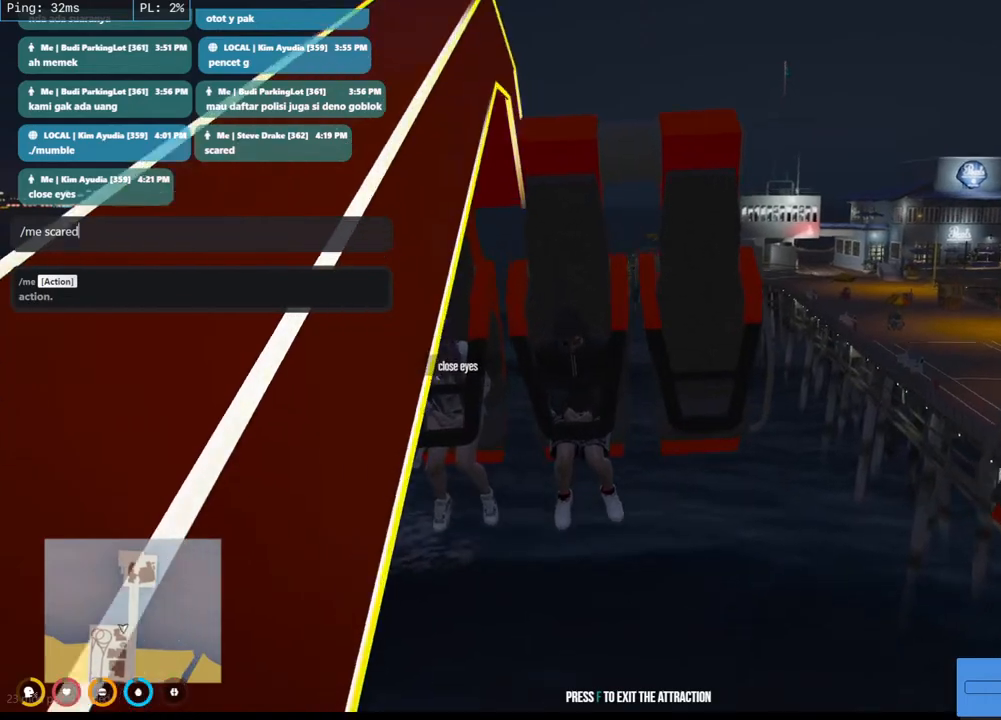
{"keys": [], "mouse": ["mb4"], "events": []}
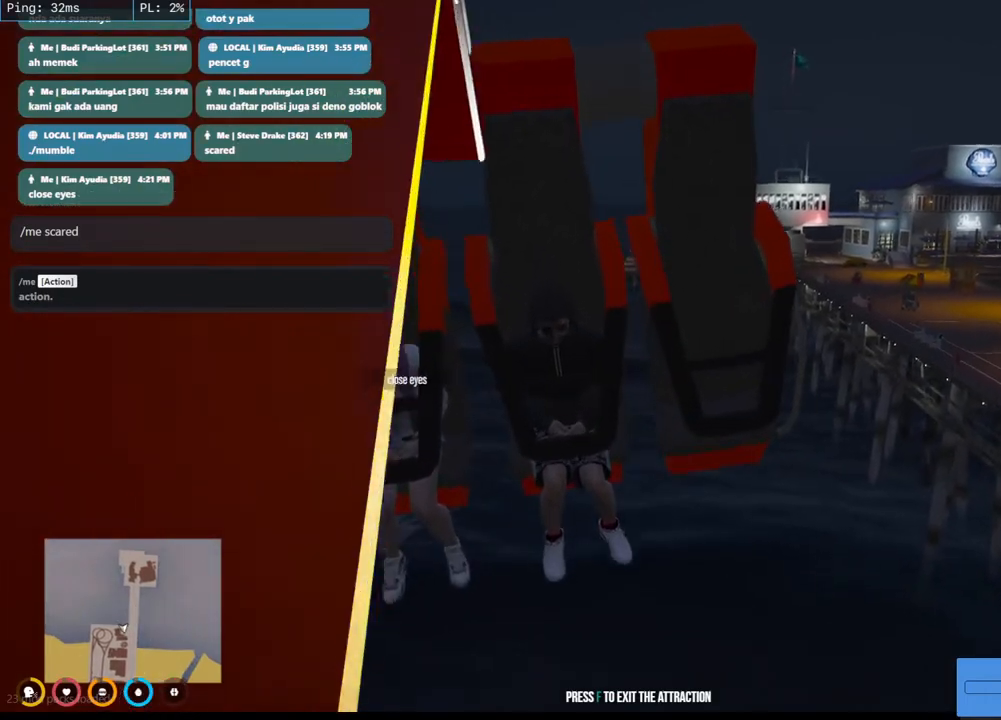
{"keys": [], "mouse": ["mb4"], "events": []}
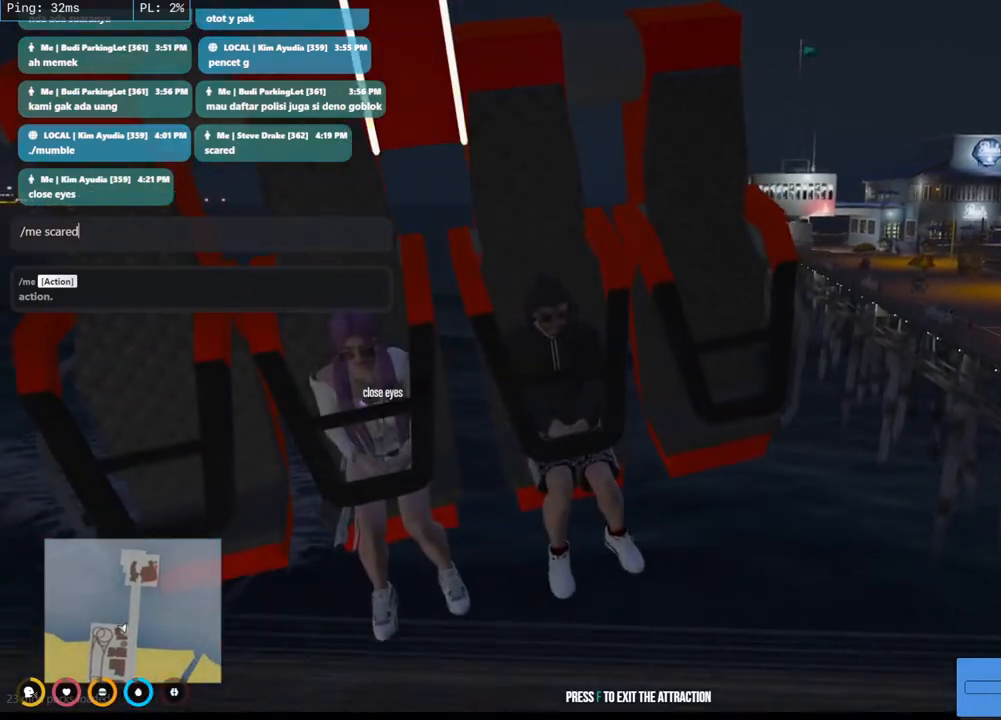
{"keys": [], "mouse": ["mb4"], "events": []}
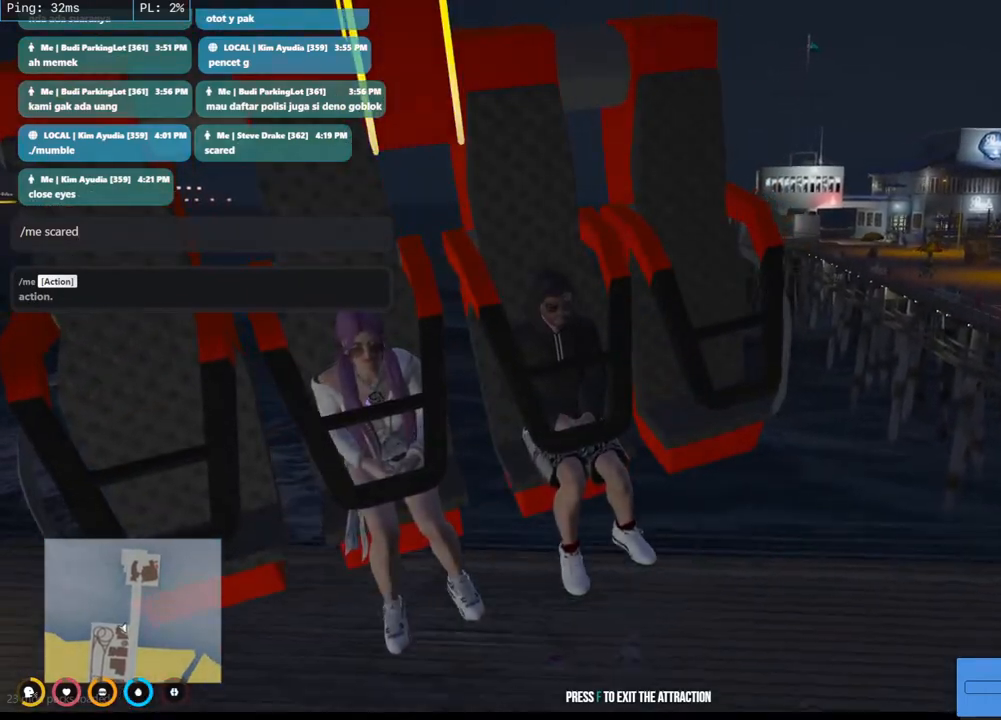
{"keys": [], "mouse": ["mb4"], "events": []}
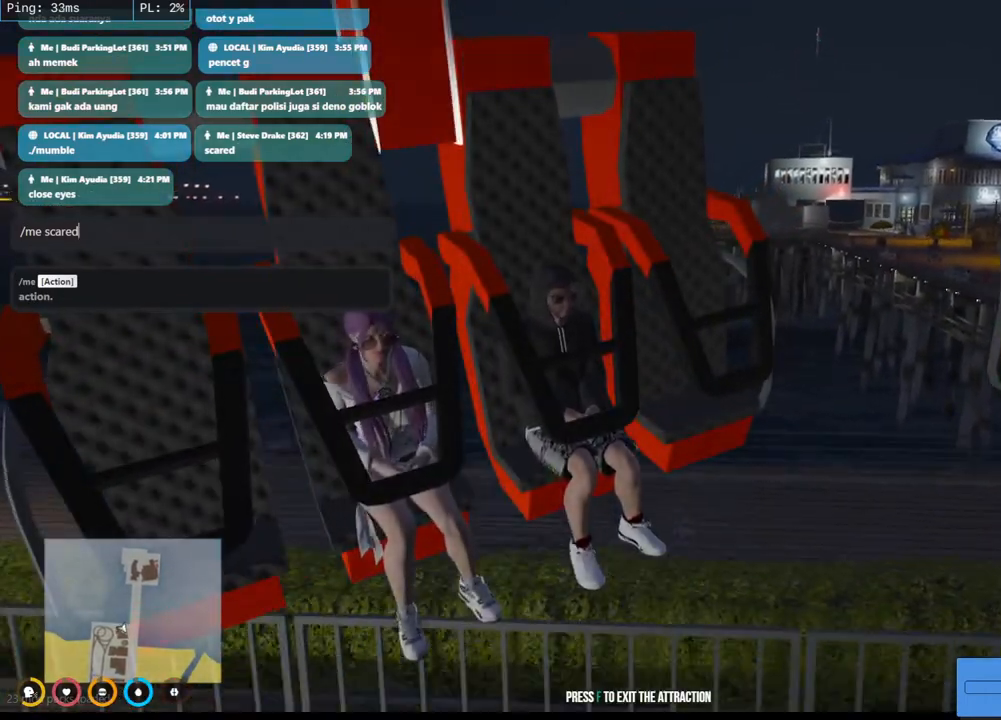
{"keys": [], "mouse": ["mb4"], "events": []}
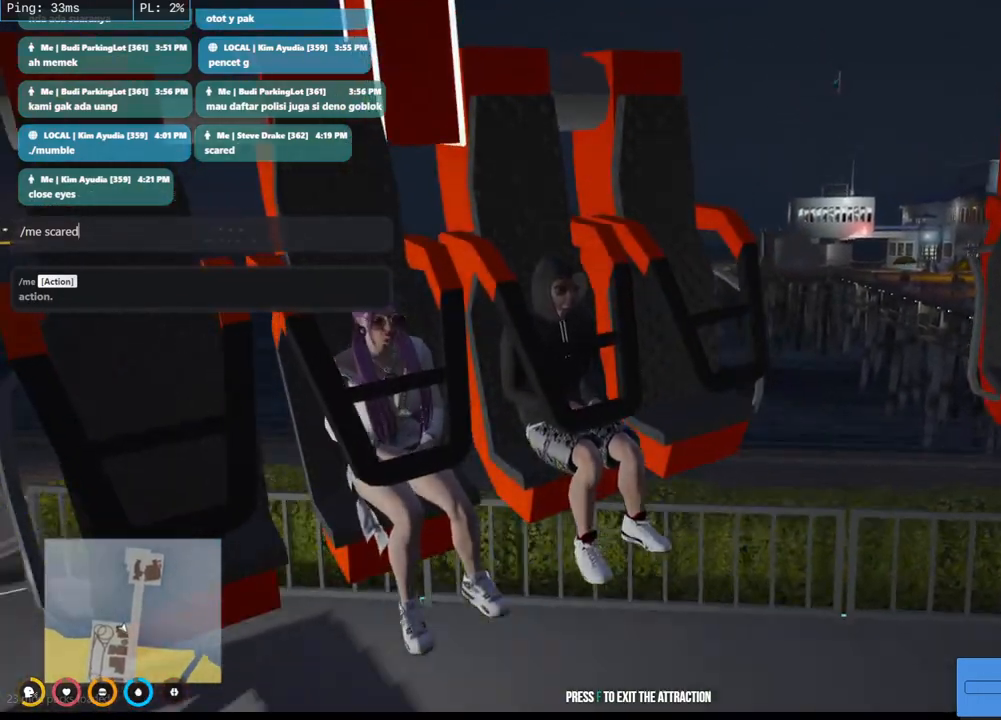
{"keys": [], "mouse": ["mb4"], "events": []}